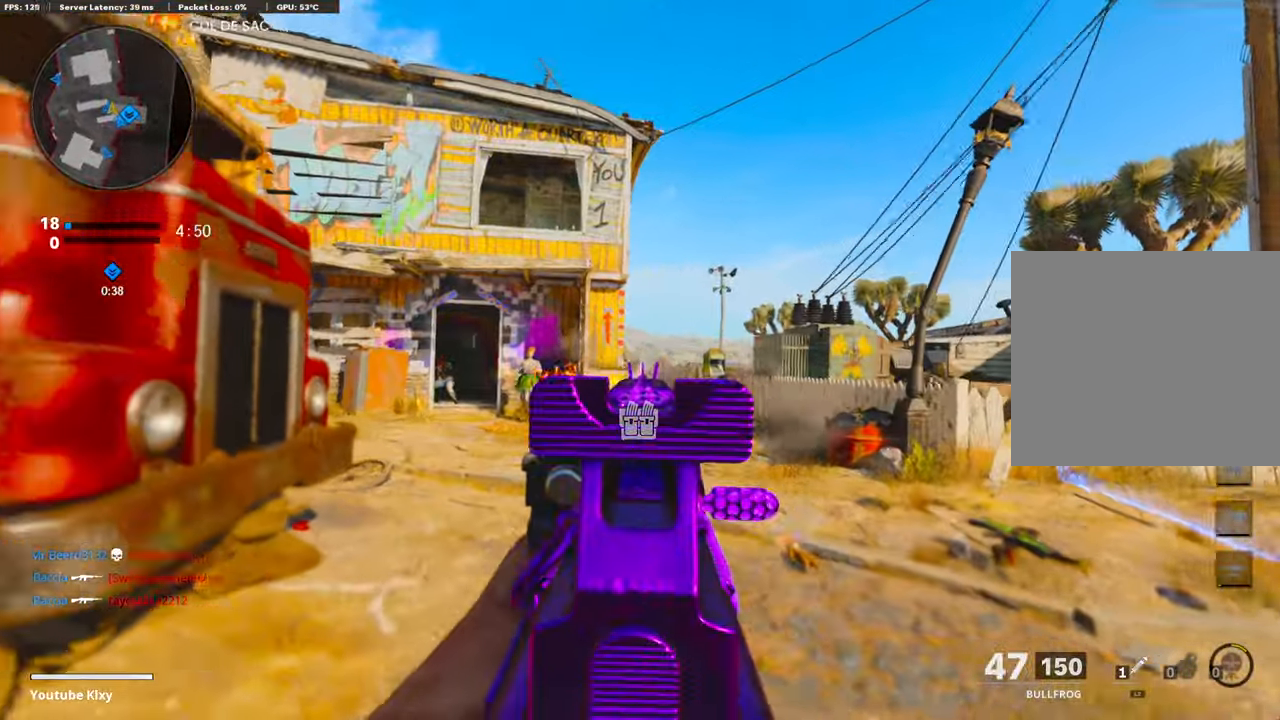
Gameplay with a controller (PlayStation layout); each line is a JSON object with the inputs held at the frame after it. "events" lists button and stick changes between this image and that frame as [ms after this image, input, new state], when the widget could be followed in between.
{"buttons": ["L1", "R1"], "left_stick": "center", "right_stick": "left", "events": [[34, "right_stick", "left"], [117, "R1", "down"], [134, "left_stick", "up-right"], [134, "right_stick", "down-left"], [301, "right_stick", "center"], [469, "right_stick", "left"], [502, "left_stick", "center"]]}
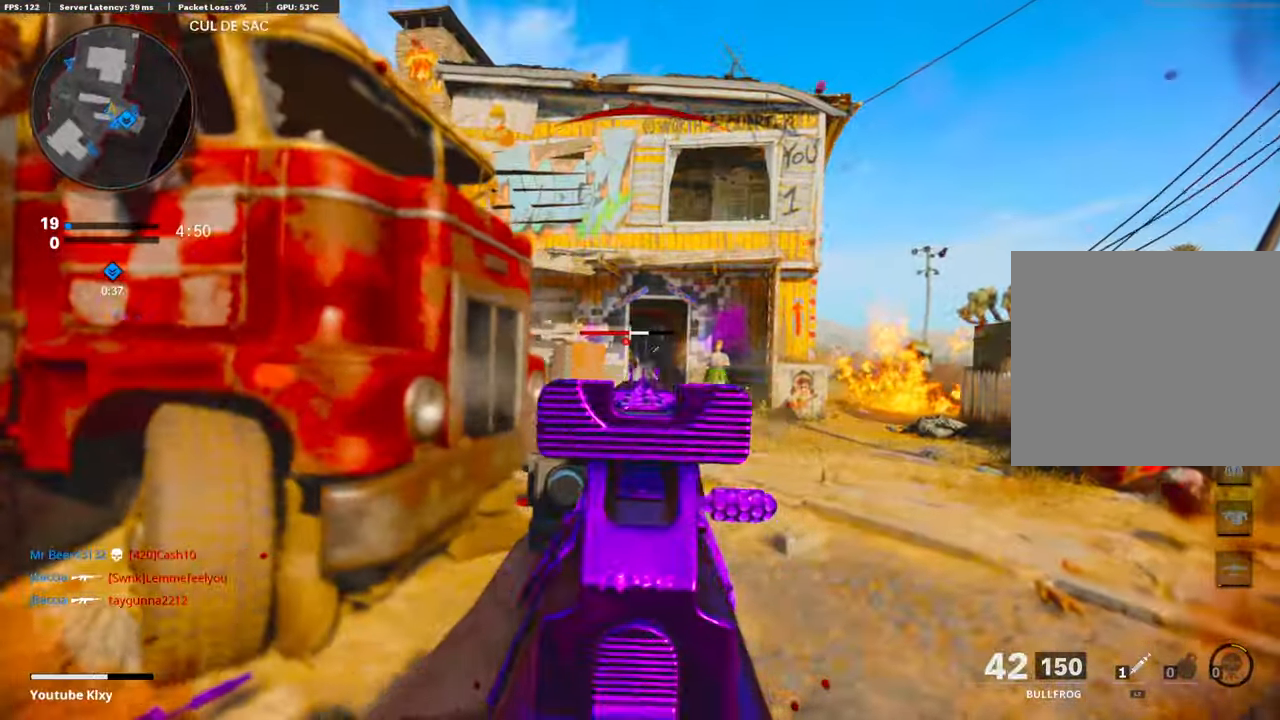
{"buttons": [], "left_stick": "left", "right_stick": "left", "events": [[34, "left_stick", "left"], [67, "right_stick", "center"], [168, "right_stick", "down"], [335, "right_stick", "center"], [469, "L1", "up"], [486, "R1", "up"], [486, "right_stick", "left"]]}
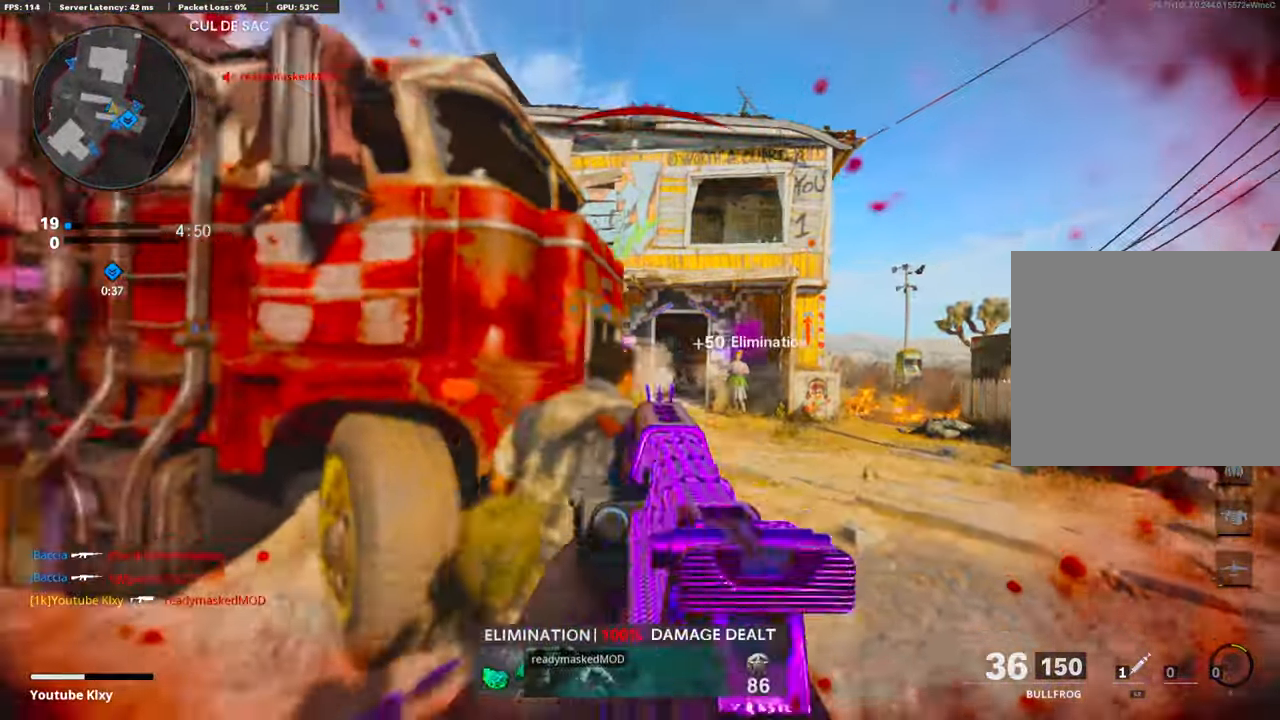
{"buttons": [], "left_stick": "up", "right_stick": "center", "events": [[67, "L2", "down"], [84, "left_stick", "up-left"], [184, "L2", "up"], [218, "left_stick", "up"], [268, "right_stick", "center"]]}
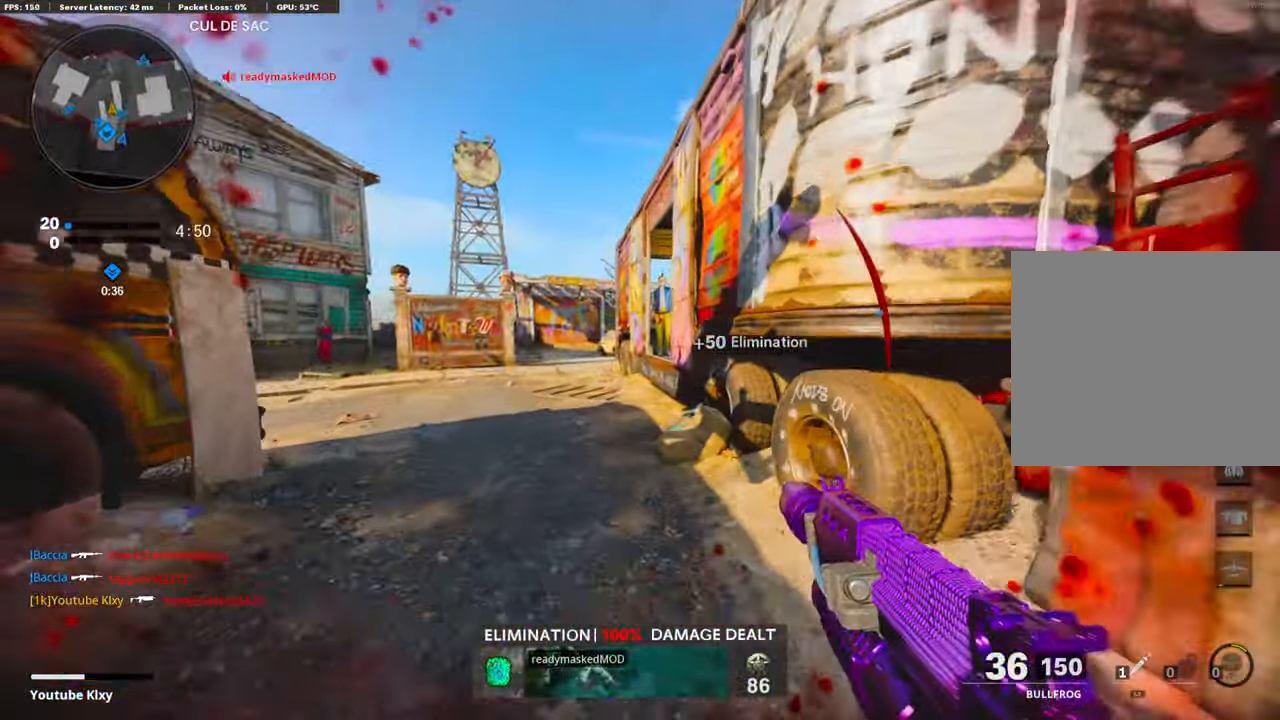
{"buttons": [], "left_stick": "up", "right_stick": "center", "events": []}
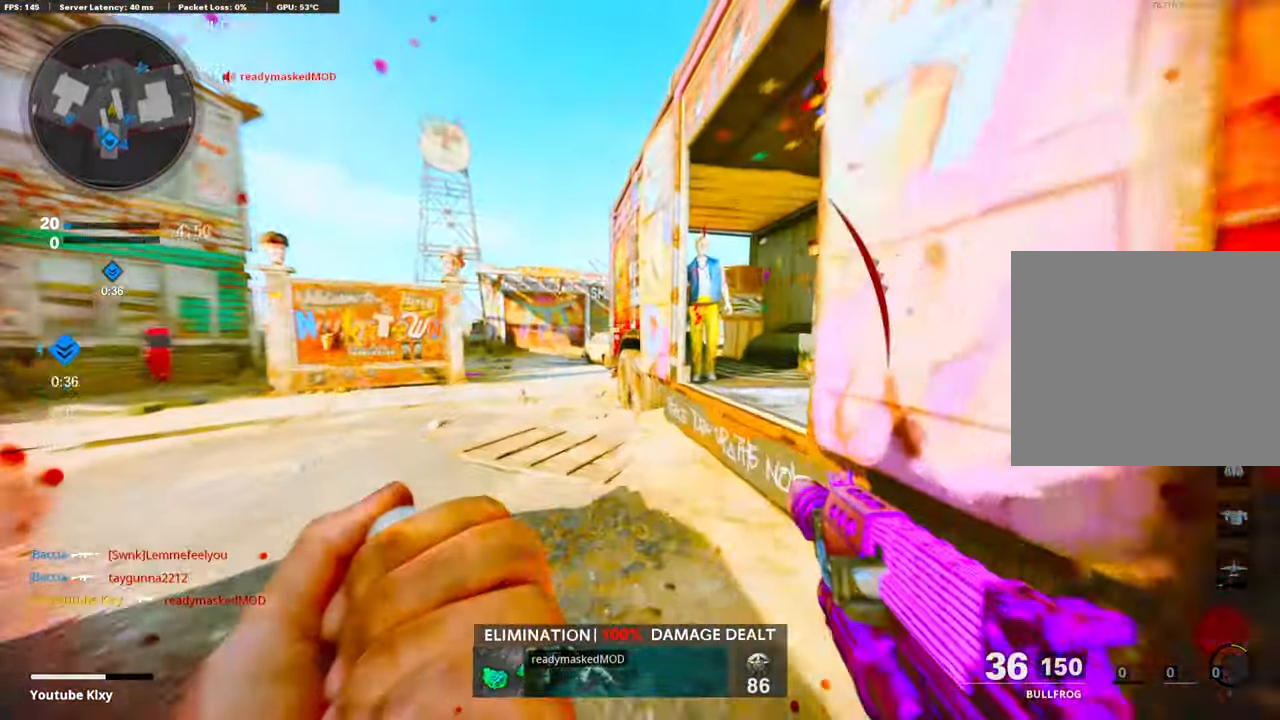
{"buttons": [], "left_stick": "up", "right_stick": "center", "events": [[16, "right_stick", "left"], [267, "right_stick", "center"]]}
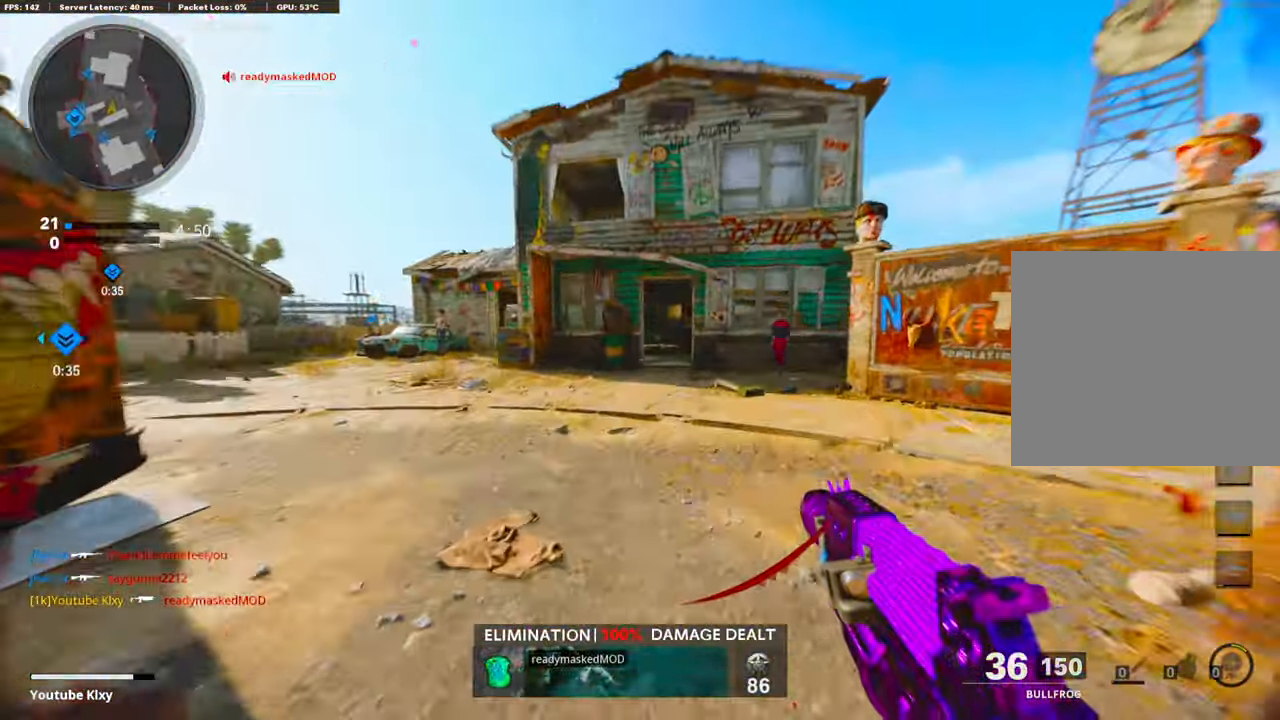
{"buttons": [], "left_stick": "up", "right_stick": "center", "events": [[251, "right_stick", "left"], [401, "right_stick", "center"]]}
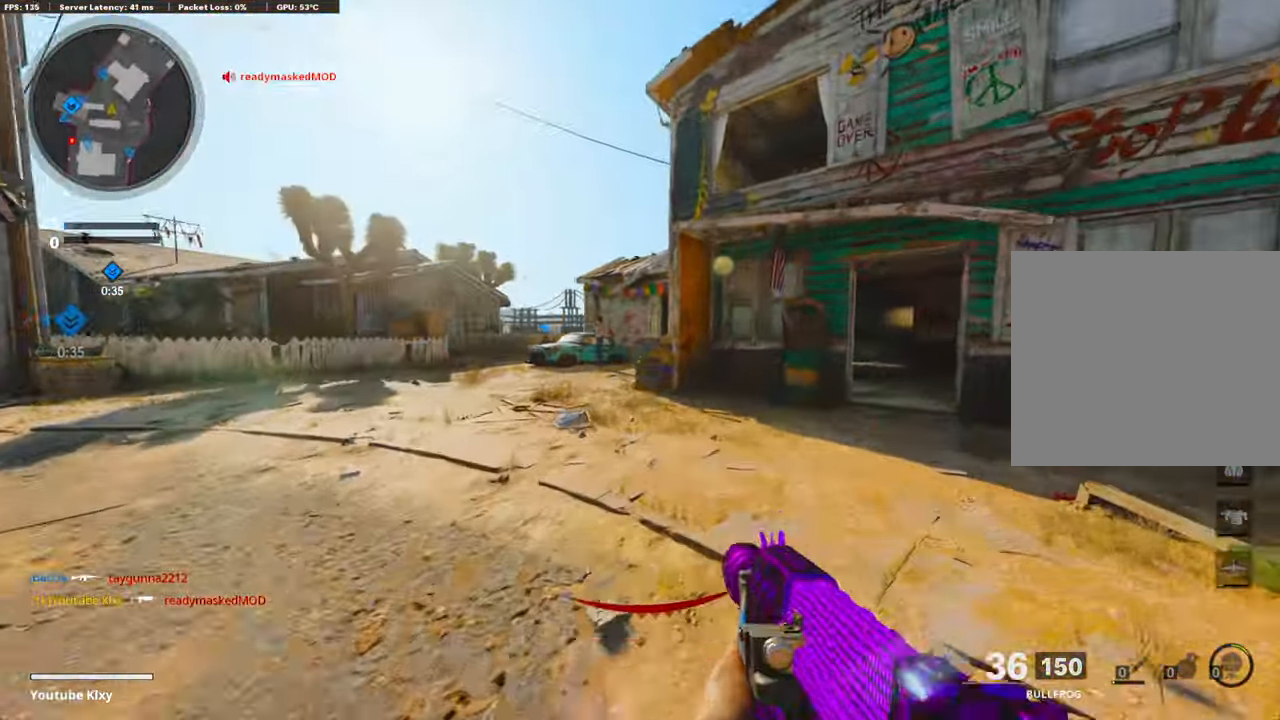
{"buttons": [], "left_stick": "up", "right_stick": "center", "events": []}
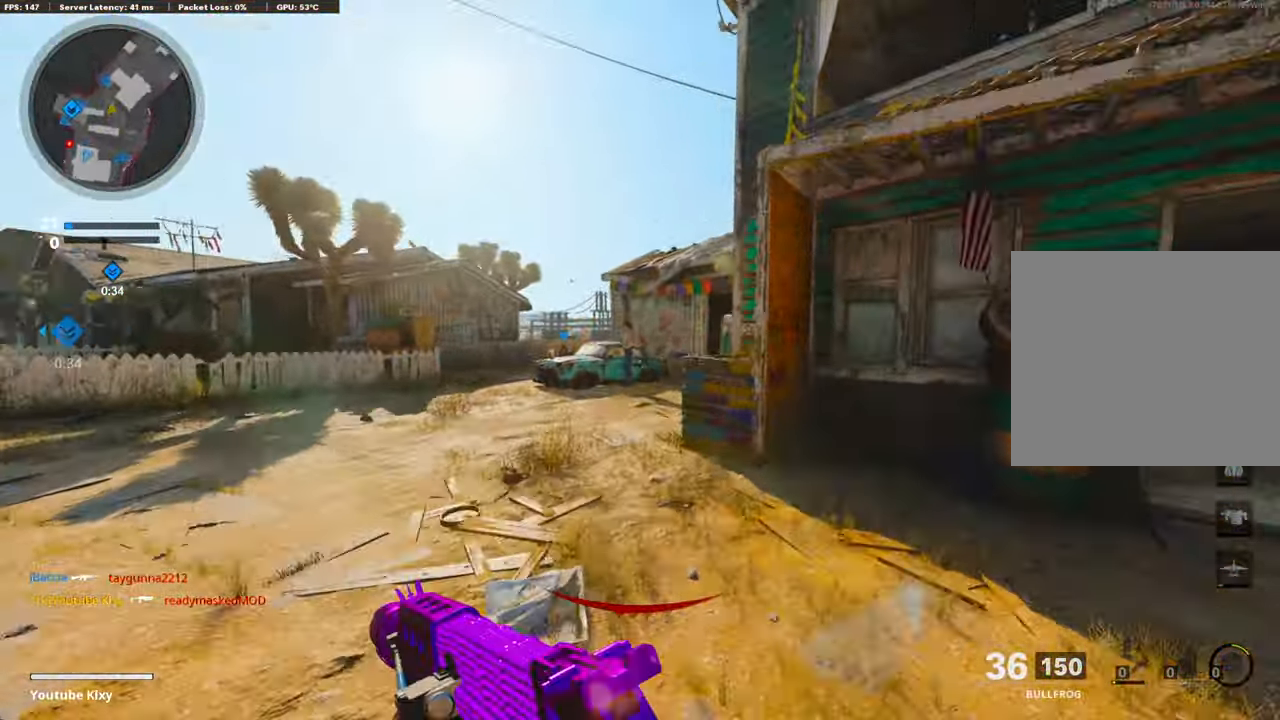
{"buttons": [], "left_stick": "right", "right_stick": "center", "events": [[284, "SQUARE", "down"], [368, "SQUARE", "up"], [501, "left_stick", "right"]]}
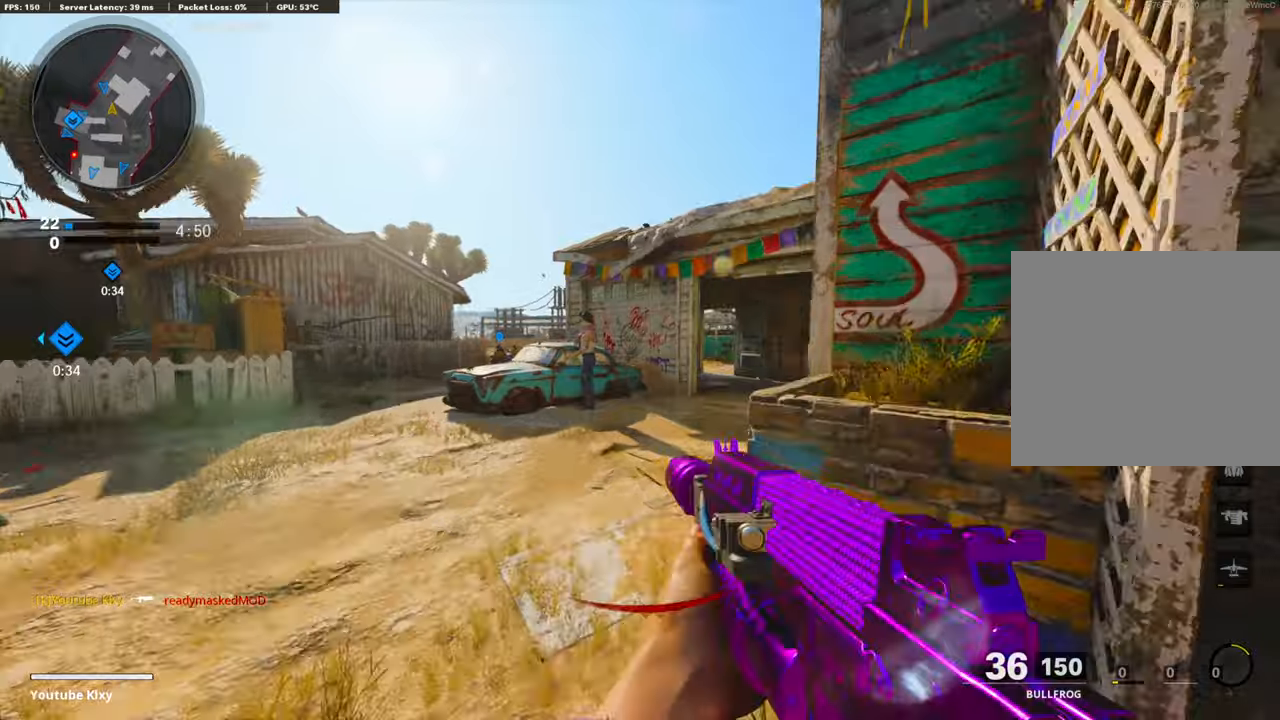
{"buttons": [], "left_stick": "up", "right_stick": "left", "events": [[17, "right_stick", "down-right"], [34, "left_stick", "down-right"], [67, "right_stick", "right"], [218, "left_stick", "up-right"], [302, "right_stick", "center"], [352, "left_stick", "up"], [486, "right_stick", "left"]]}
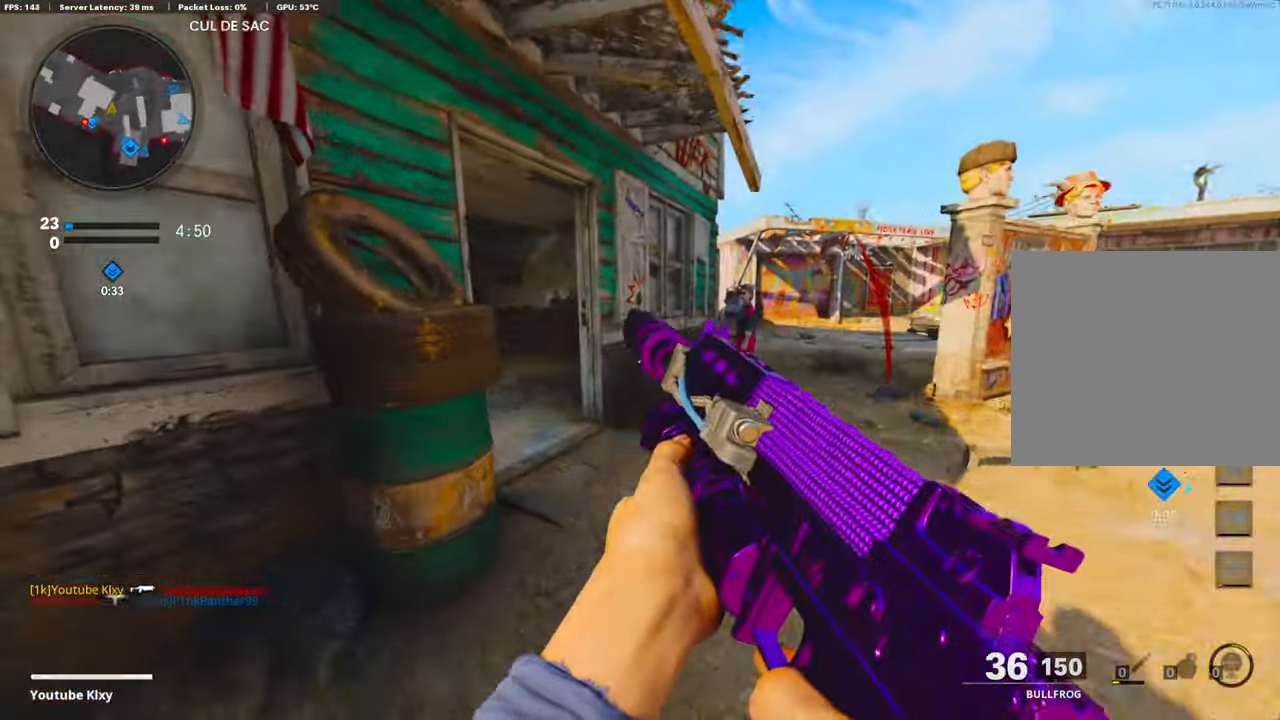
{"buttons": [], "left_stick": "left", "right_stick": "left", "events": [[268, "right_stick", "center"], [402, "right_stick", "left"], [469, "left_stick", "left"]]}
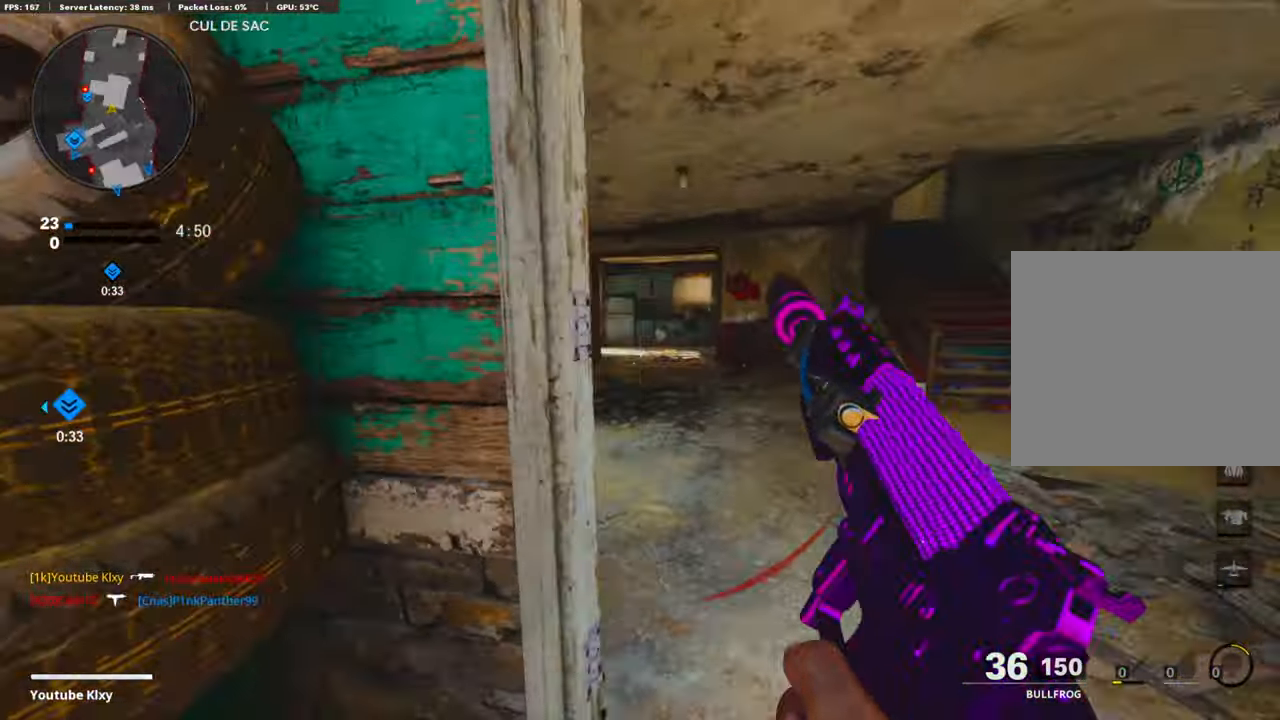
{"buttons": [], "left_stick": "up-left", "right_stick": "center", "events": [[167, "left_stick", "up-left"], [167, "right_stick", "center"]]}
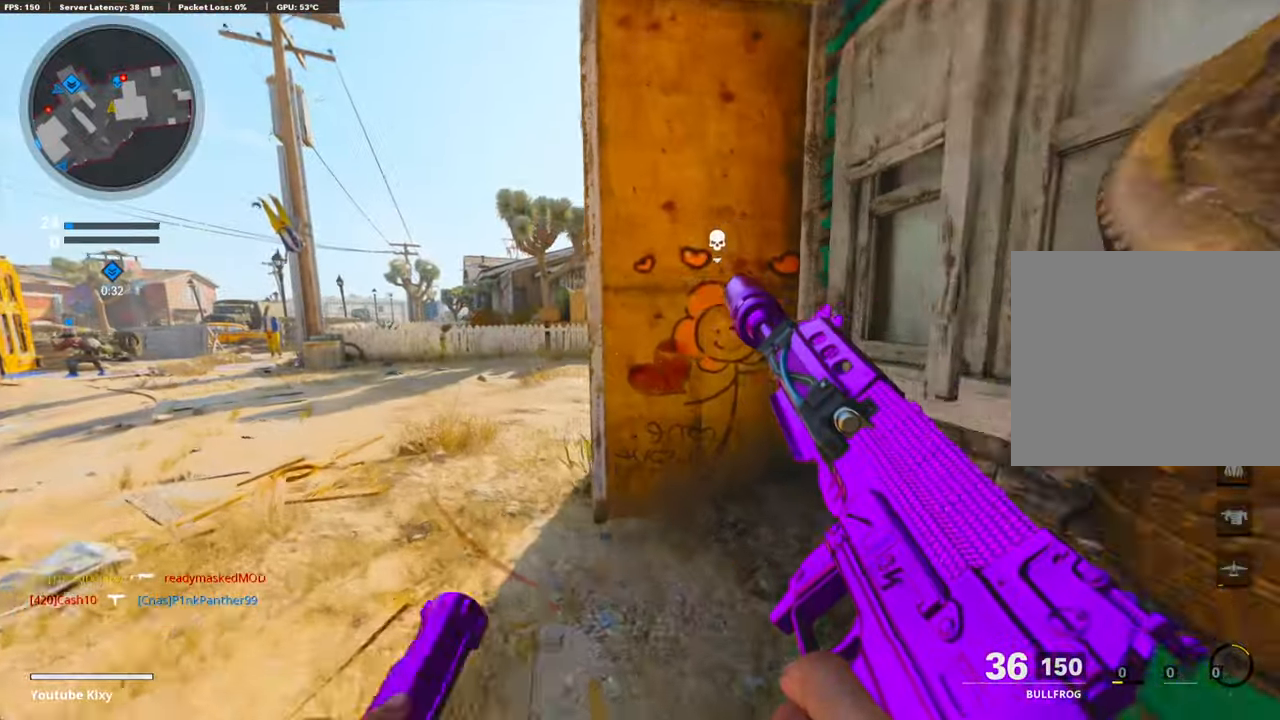
{"buttons": ["L1"], "left_stick": "left", "right_stick": "right", "events": [[84, "left_stick", "up-right"], [167, "left_stick", "left"], [318, "right_stick", "right"], [401, "L1", "down"]]}
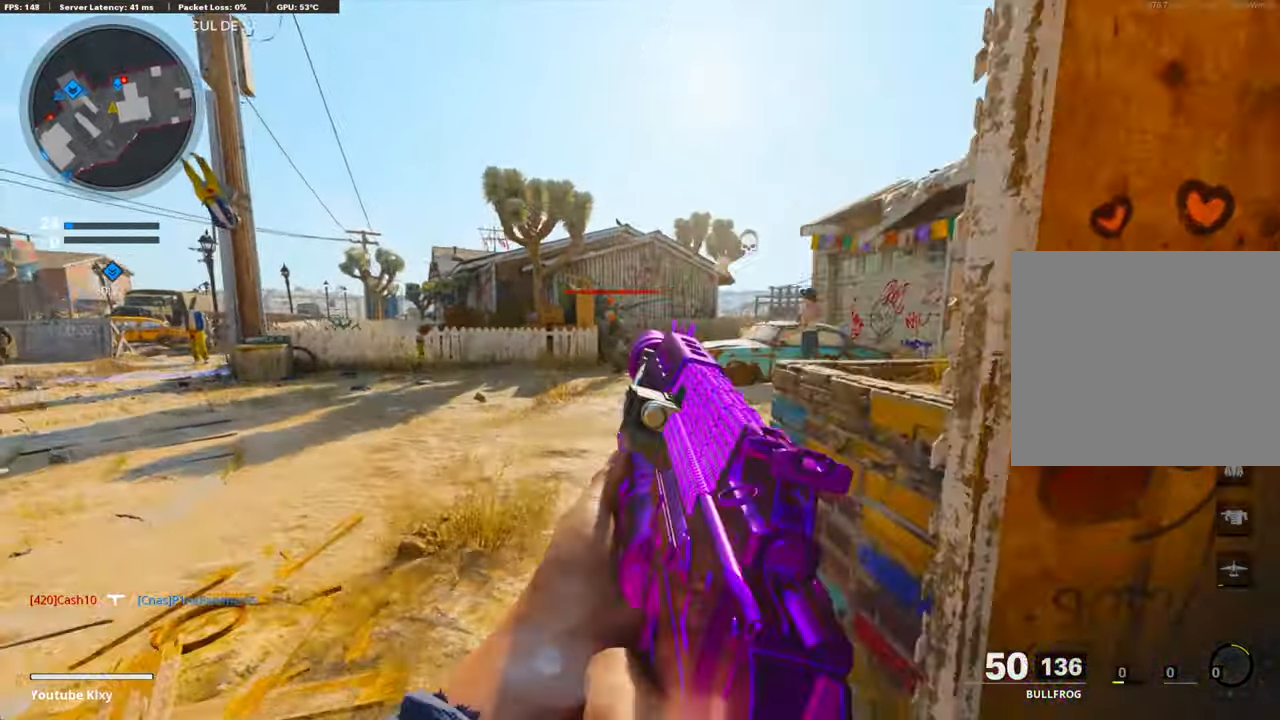
{"buttons": ["L1", "R1"], "left_stick": "right", "right_stick": "left", "events": [[17, "right_stick", "up-left"], [117, "left_stick", "right"], [234, "R1", "down"], [351, "right_stick", "left"]]}
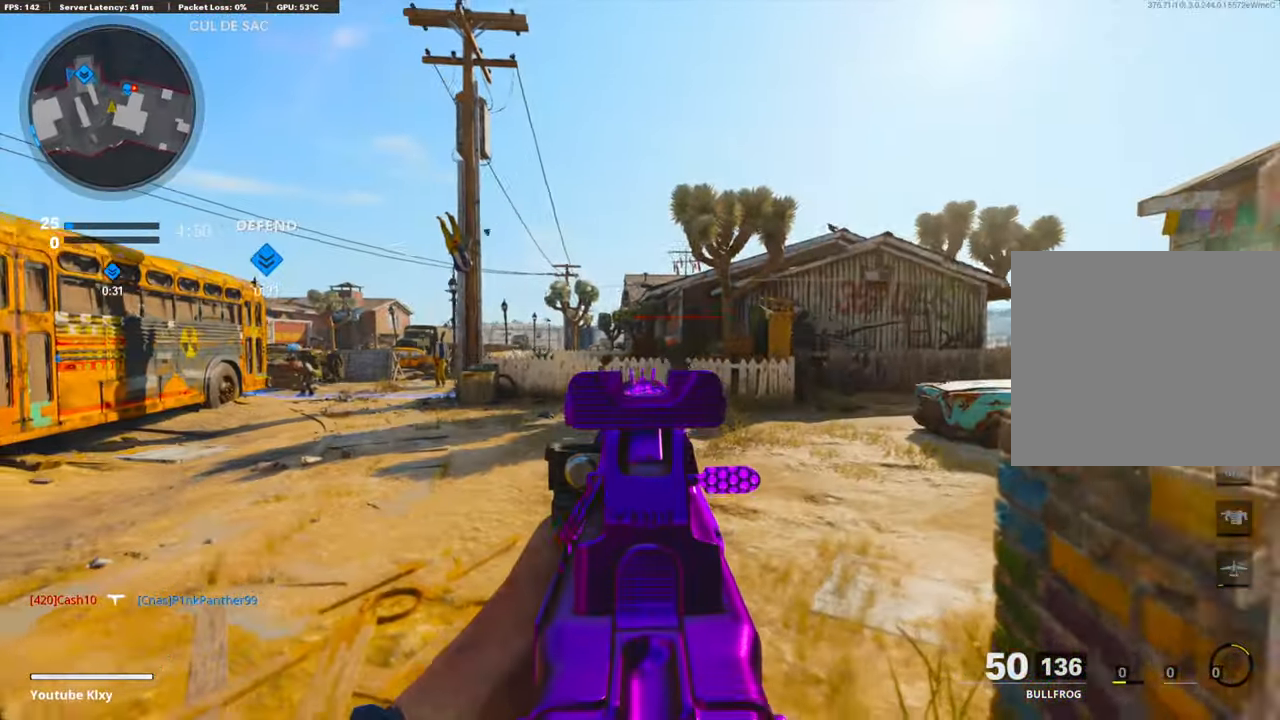
{"buttons": ["L1", "R1"], "left_stick": "left", "right_stick": "center", "events": [[117, "right_stick", "center"], [251, "right_stick", "right"], [385, "left_stick", "left"], [402, "right_stick", "center"]]}
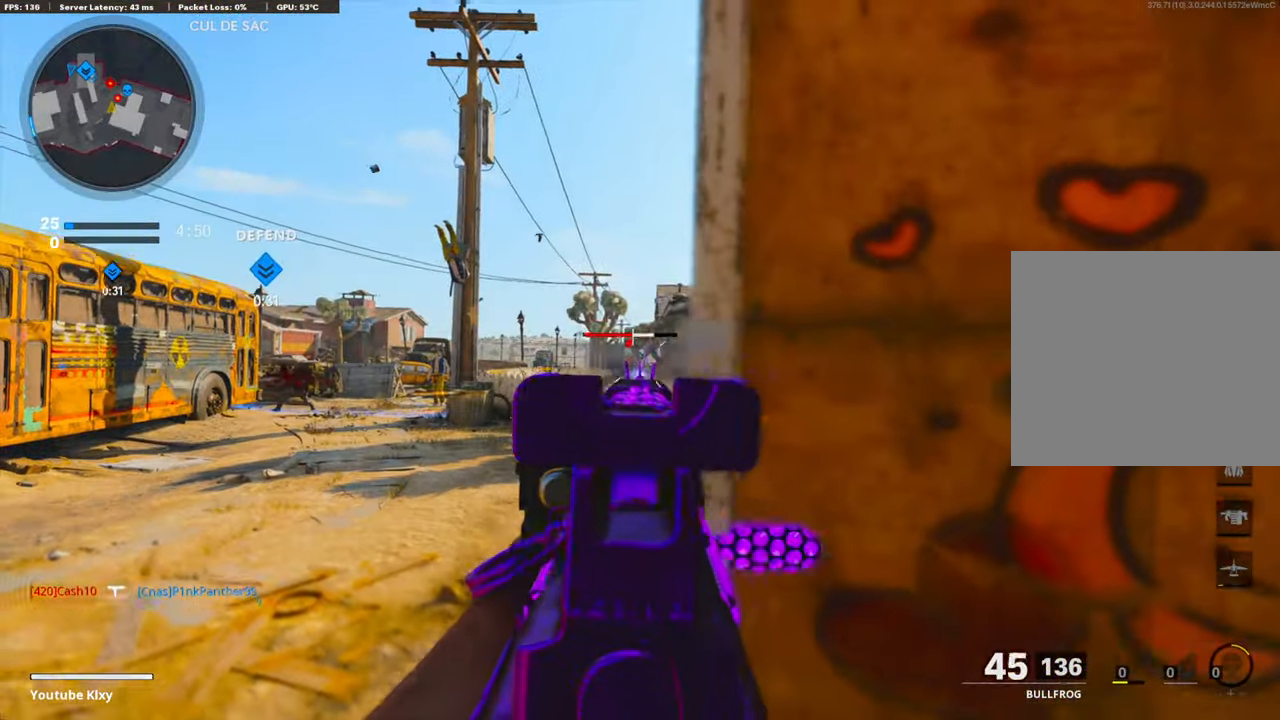
{"buttons": [], "left_stick": "up-left", "right_stick": "right", "events": [[151, "right_stick", "right"], [268, "L1", "up"], [268, "right_stick", "down"], [301, "left_stick", "up-left"], [385, "R1", "up"], [418, "right_stick", "right"]]}
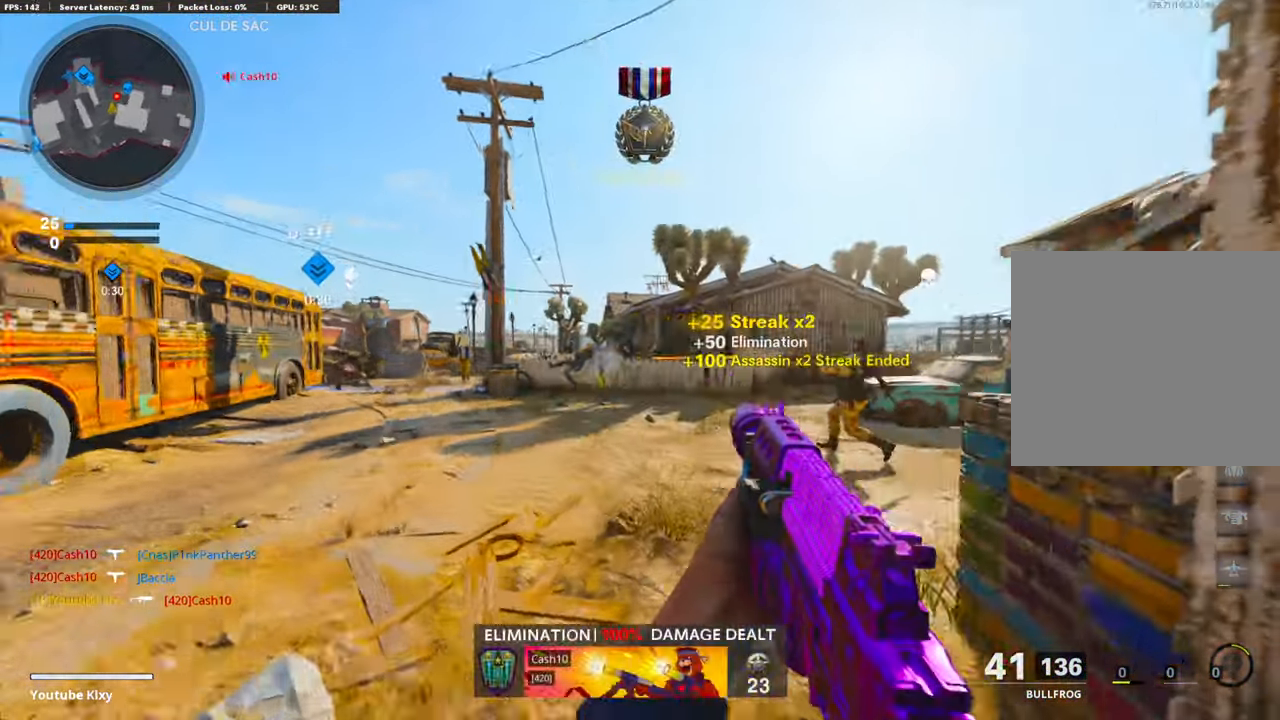
{"buttons": ["L1", "R1"], "left_stick": "left", "right_stick": "left", "events": [[151, "R3", "down"], [167, "right_stick", "up-right"], [301, "R3", "up"], [301, "right_stick", "center"], [368, "right_stick", "left"], [418, "L1", "down"], [418, "left_stick", "left"], [469, "R1", "down"]]}
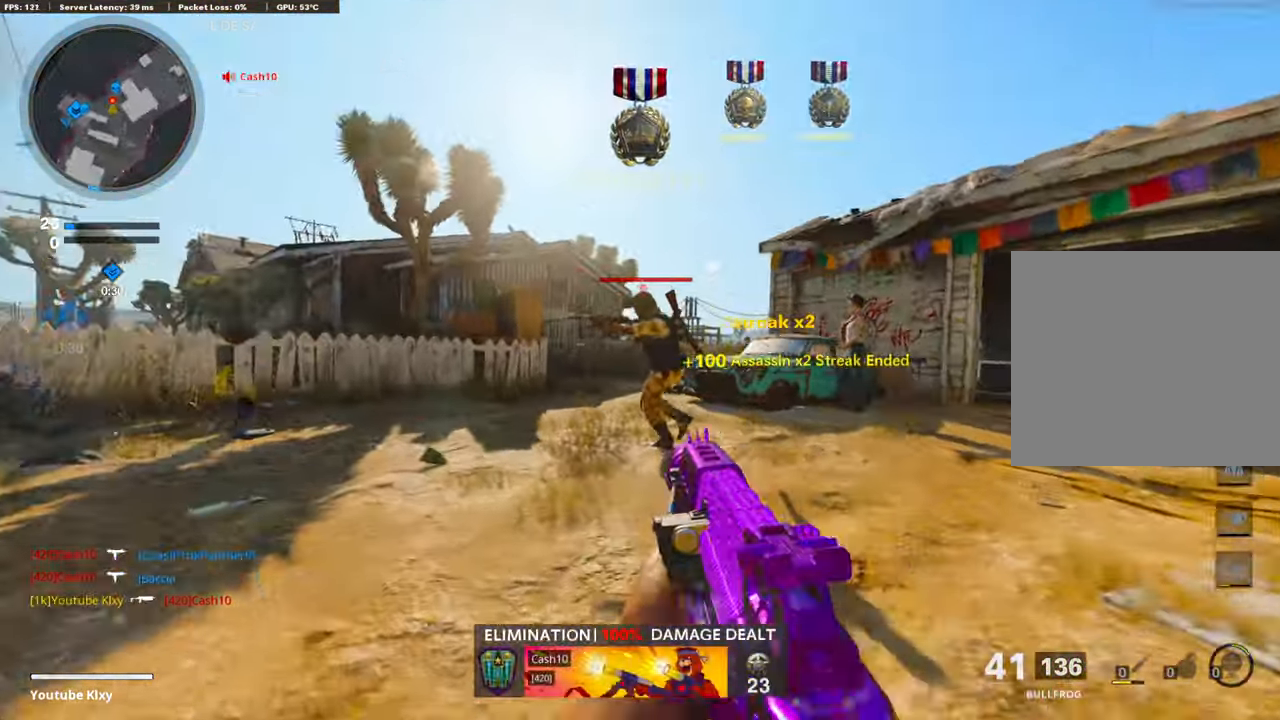
{"buttons": ["L1", "R1"], "left_stick": "down-left", "right_stick": "center", "events": [[17, "right_stick", "right"], [34, "left_stick", "center"], [67, "right_stick", "center"], [84, "left_stick", "right"], [167, "left_stick", "down-right"], [234, "right_stick", "left"], [301, "left_stick", "down"], [368, "right_stick", "down-left"], [435, "left_stick", "down-left"], [502, "right_stick", "center"]]}
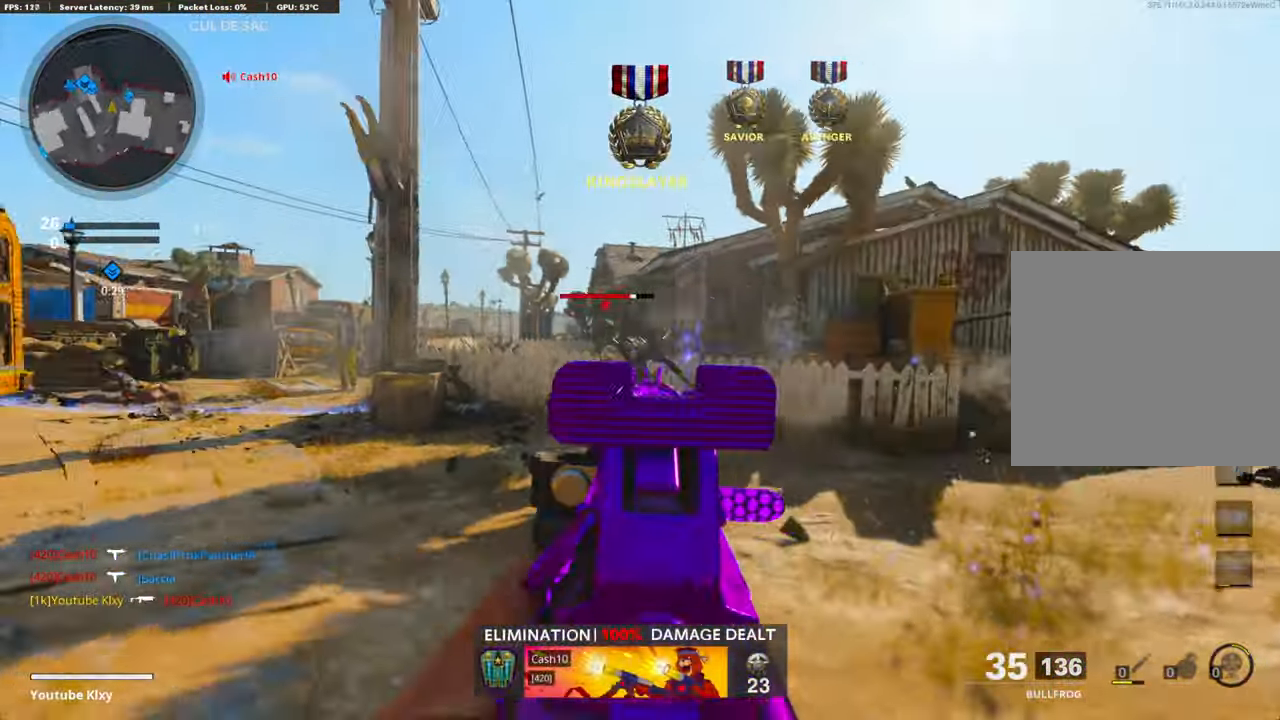
{"buttons": [], "left_stick": "up-left", "right_stick": "left", "events": [[34, "right_stick", "down-left"], [268, "left_stick", "down"], [301, "L1", "up"], [318, "right_stick", "left"], [352, "R1", "up"], [385, "left_stick", "left"], [452, "left_stick", "up-left"]]}
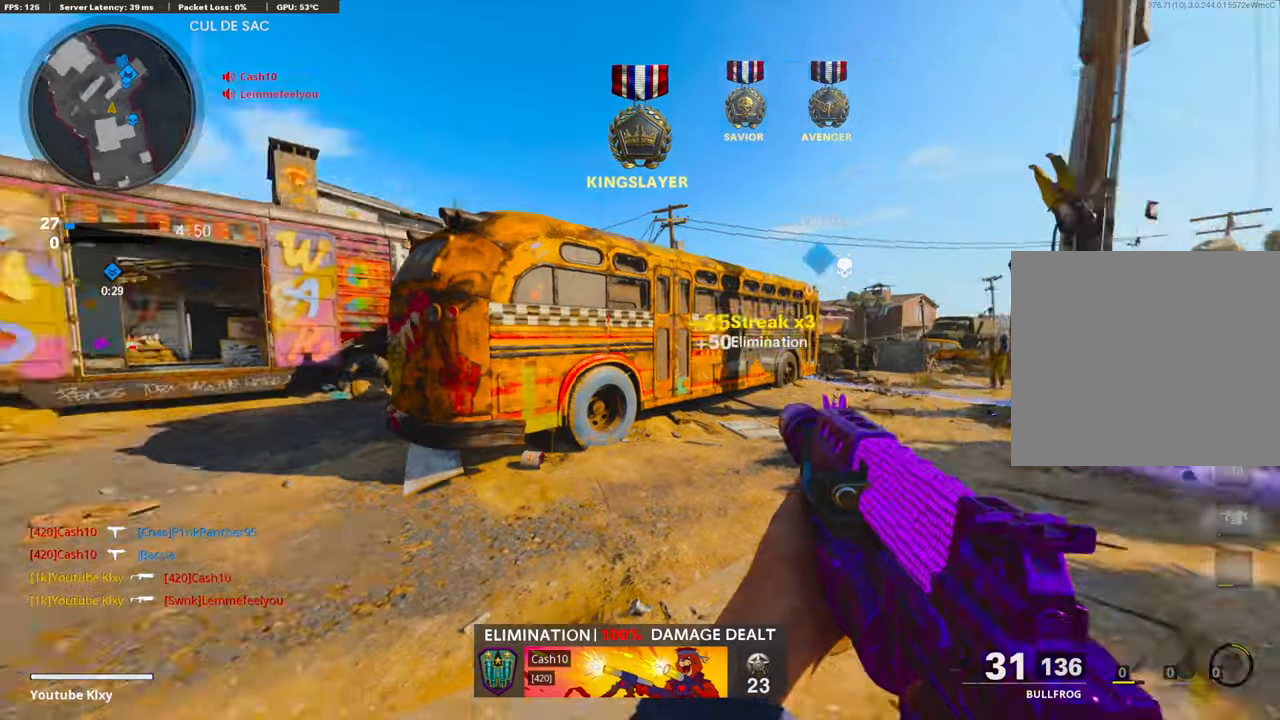
{"buttons": [], "left_stick": "up", "right_stick": "left", "events": [[33, "L3", "down"], [150, "left_stick", "up"], [267, "R3", "down"], [385, "L3", "up"], [452, "R3", "up"]]}
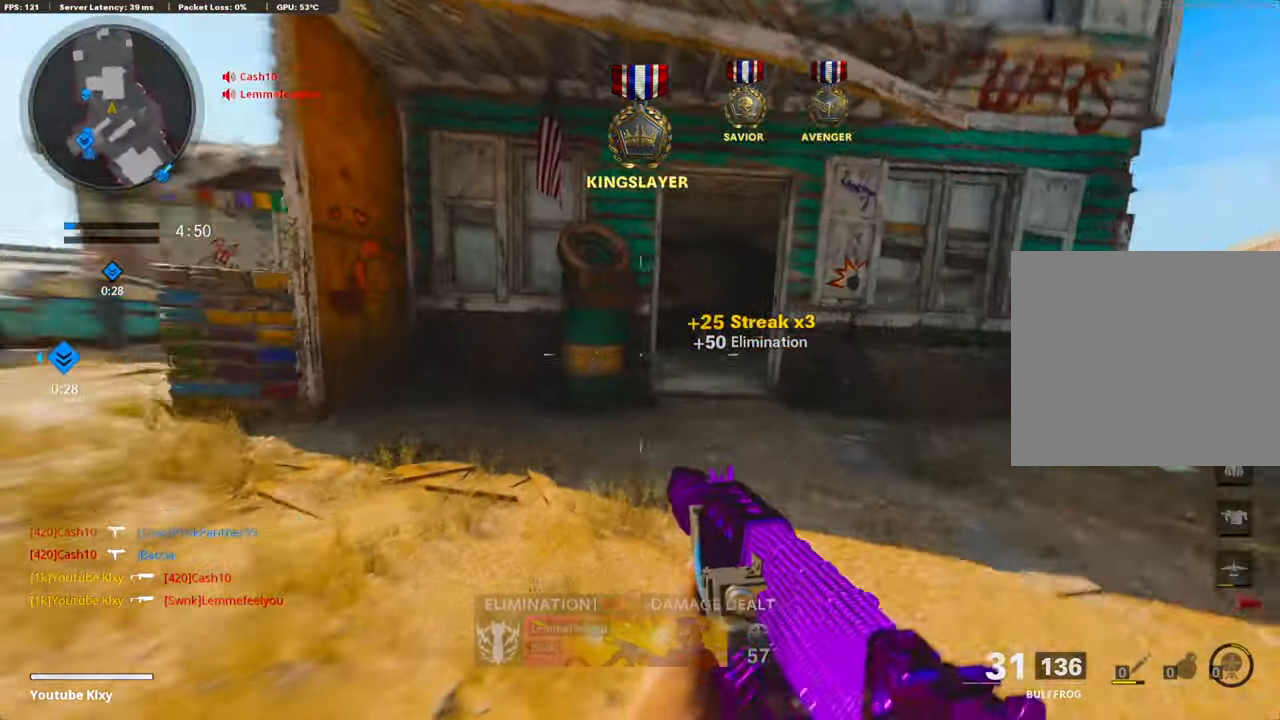
{"buttons": ["L3"], "left_stick": "up", "right_stick": "center", "events": [[67, "right_stick", "center"], [335, "L1", "down"], [435, "L1", "up"], [485, "L3", "down"]]}
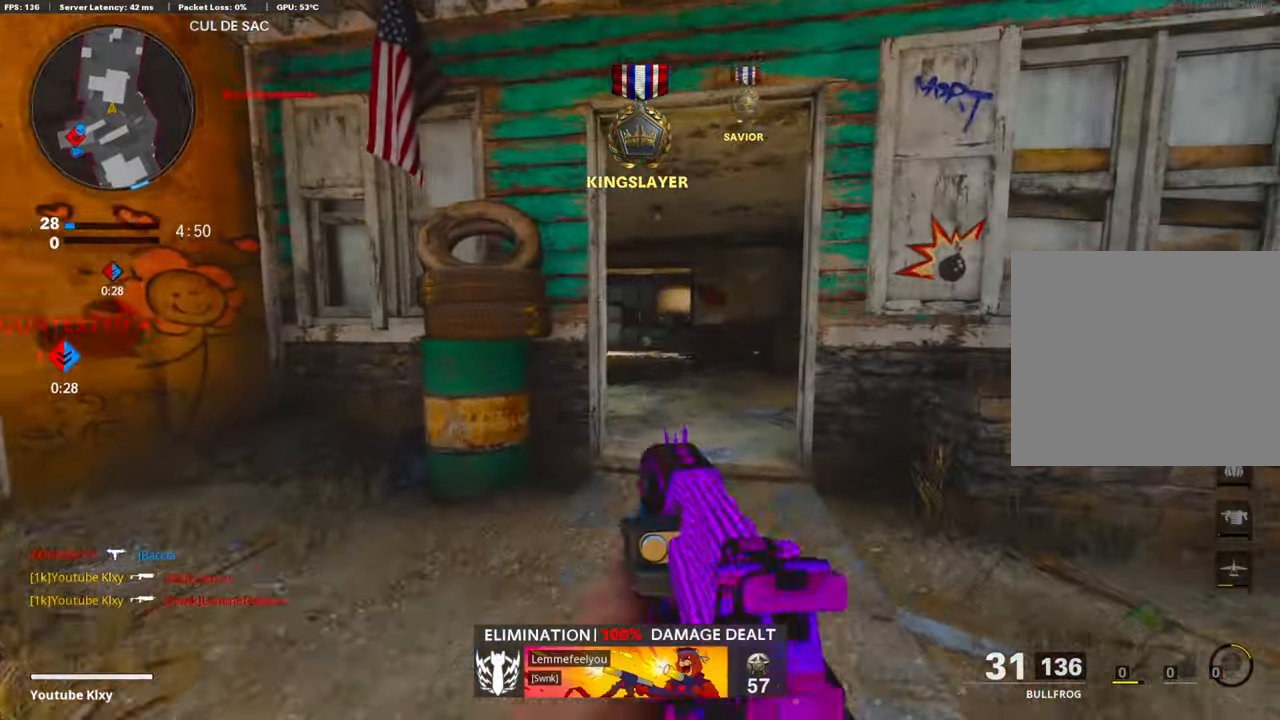
{"buttons": [], "left_stick": "up", "right_stick": "center", "events": [[318, "L3", "up"]]}
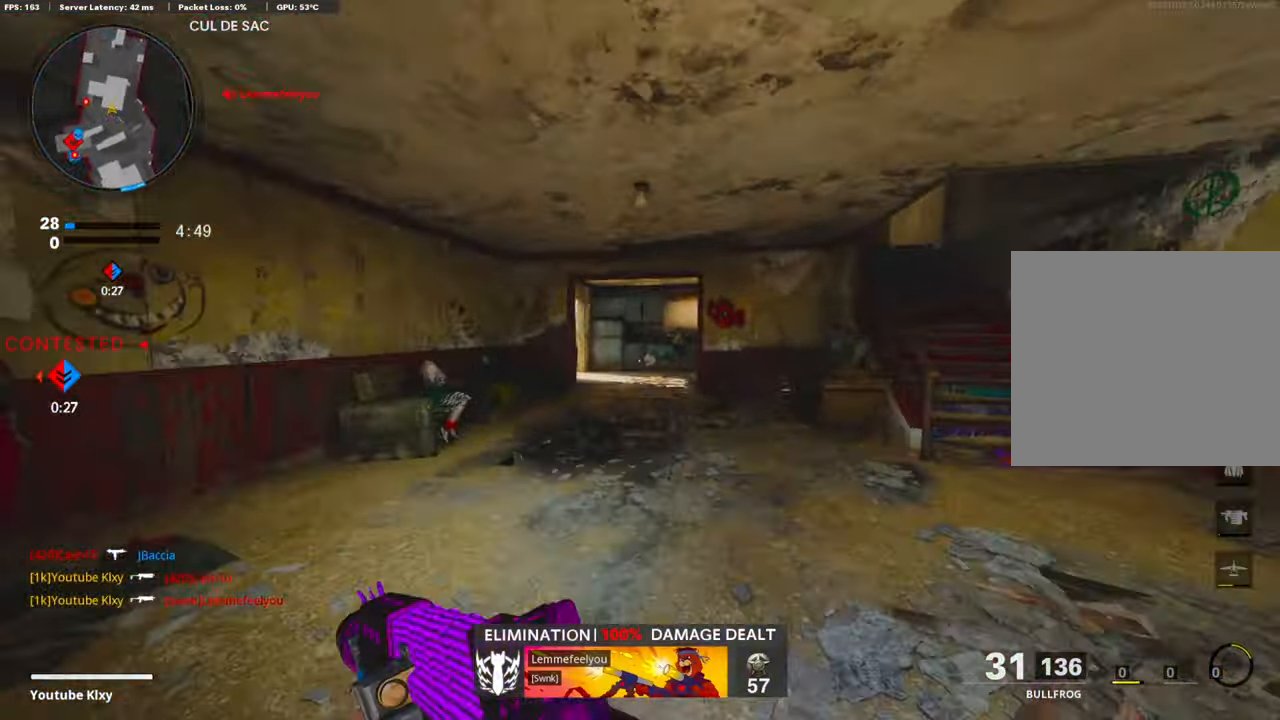
{"buttons": [], "left_stick": "left", "right_stick": "right", "events": [[34, "right_stick", "left"], [117, "left_stick", "up-left"], [268, "right_stick", "center"], [352, "right_stick", "right"], [368, "left_stick", "left"]]}
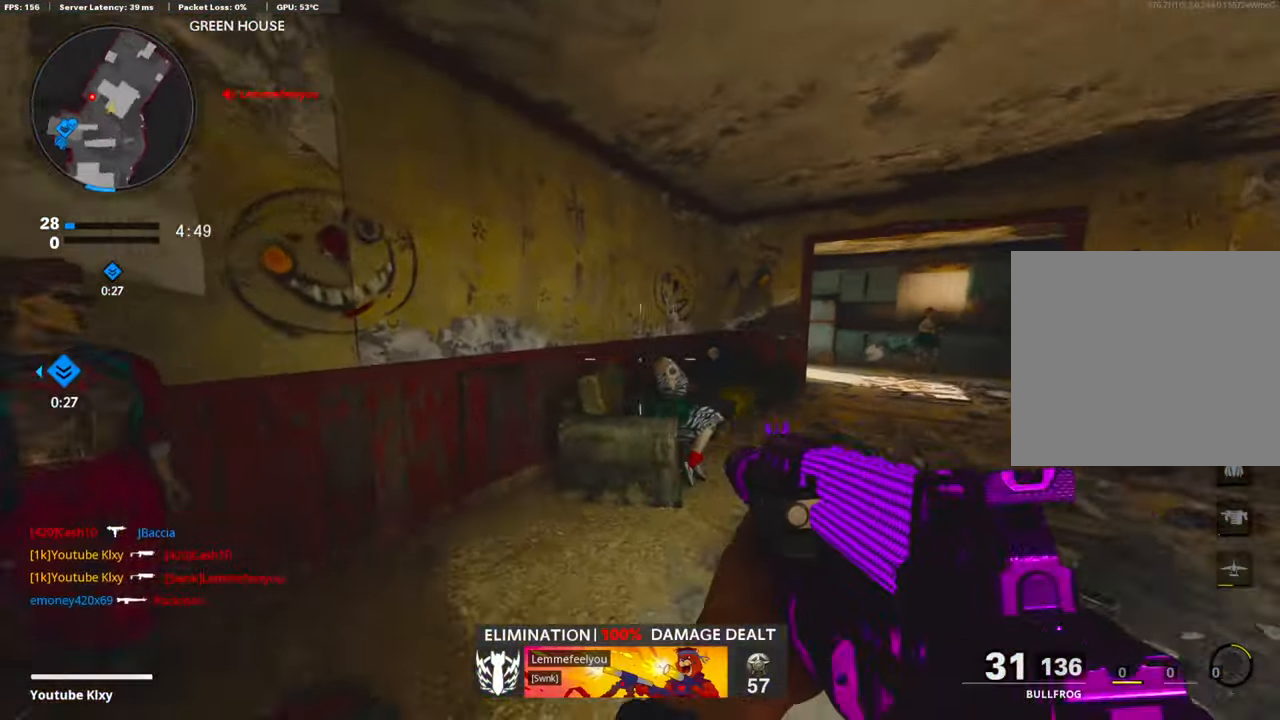
{"buttons": [], "left_stick": "center", "right_stick": "center", "events": [[101, "right_stick", "center"], [201, "left_stick", "center"], [318, "TOUCHPAD", "down"], [352, "TOUCHPAD", "up"]]}
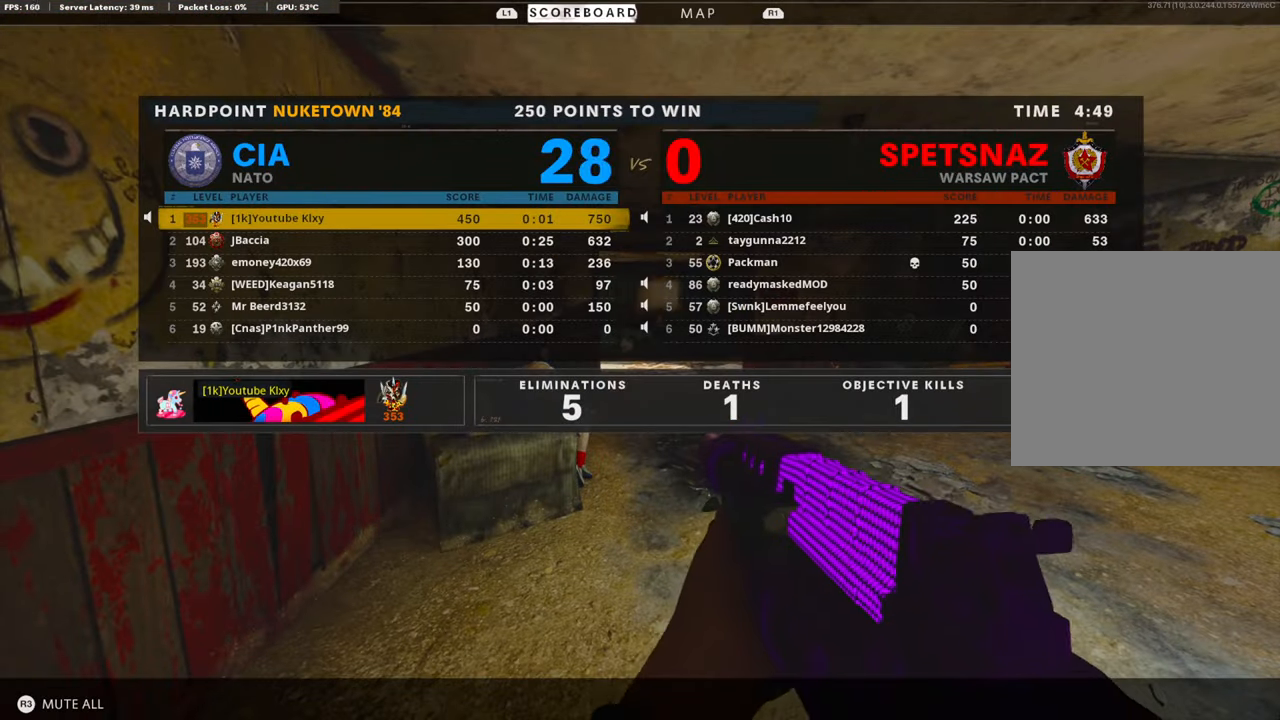
{"buttons": ["CROSS"], "left_stick": "center", "right_stick": "center", "events": [[268, "DPAD_RIGHT", "down"], [368, "DPAD_RIGHT", "up"], [452, "CROSS", "down"]]}
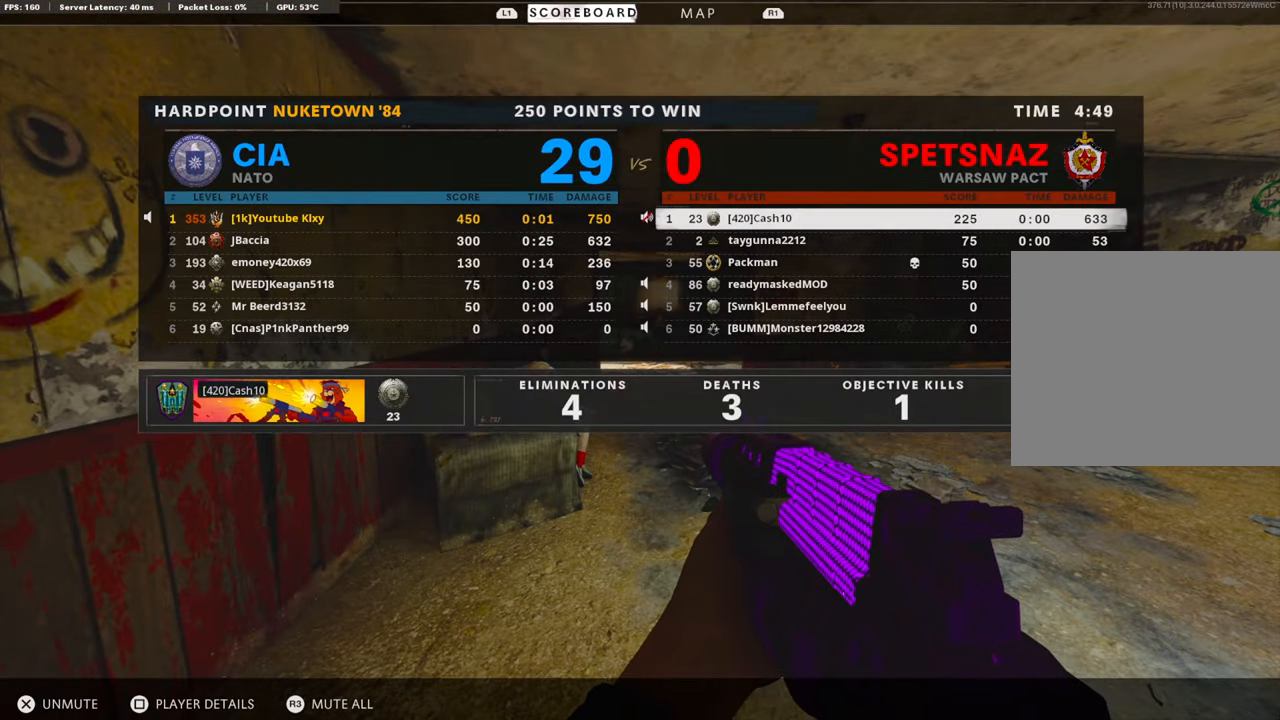
{"buttons": ["CROSS"], "left_stick": "center", "right_stick": "center", "events": [[67, "DPAD_DOWN", "down"], [101, "CROSS", "up"], [184, "CROSS", "down"], [184, "DPAD_DOWN", "up"], [318, "DPAD_DOWN", "down"], [335, "CROSS", "up"], [402, "CROSS", "down"], [402, "DPAD_DOWN", "up"]]}
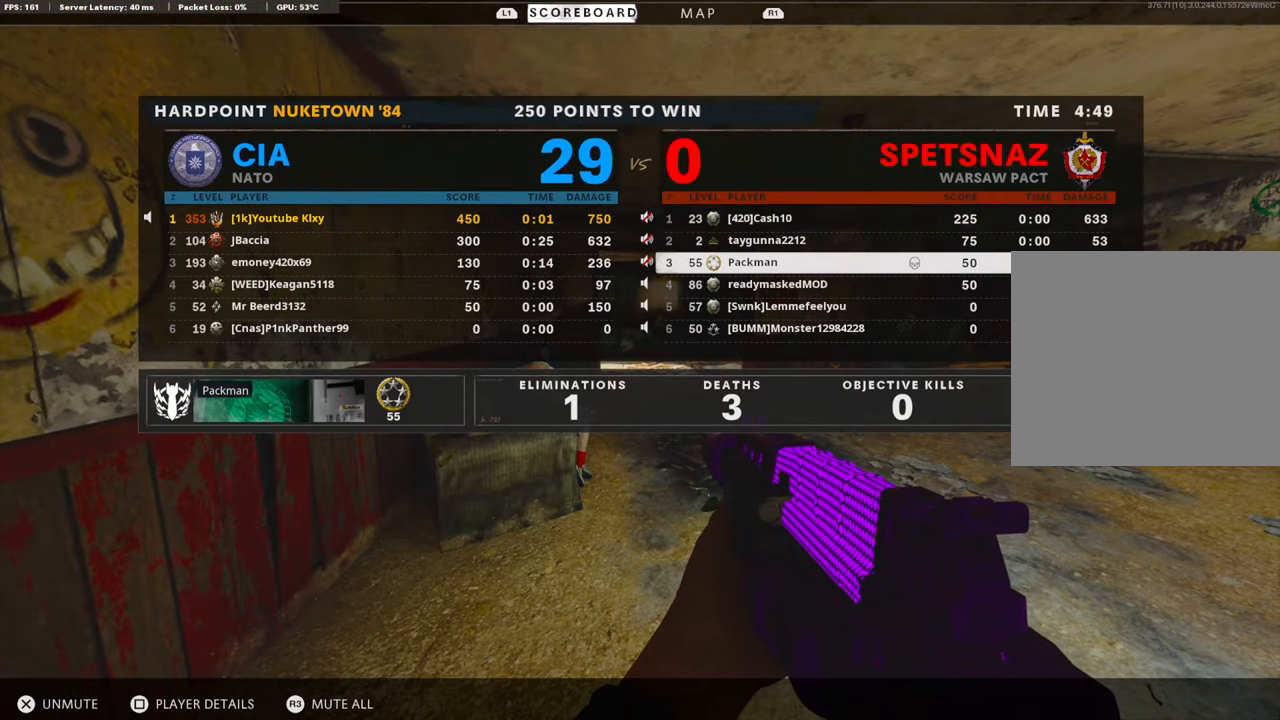
{"buttons": ["CROSS"], "left_stick": "center", "right_stick": "center", "events": [[17, "DPAD_DOWN", "down"], [51, "CROSS", "up"], [117, "DPAD_DOWN", "up"], [151, "CROSS", "down"], [268, "DPAD_DOWN", "down"], [285, "CROSS", "up"], [318, "DPAD_DOWN", "up"], [385, "CROSS", "down"]]}
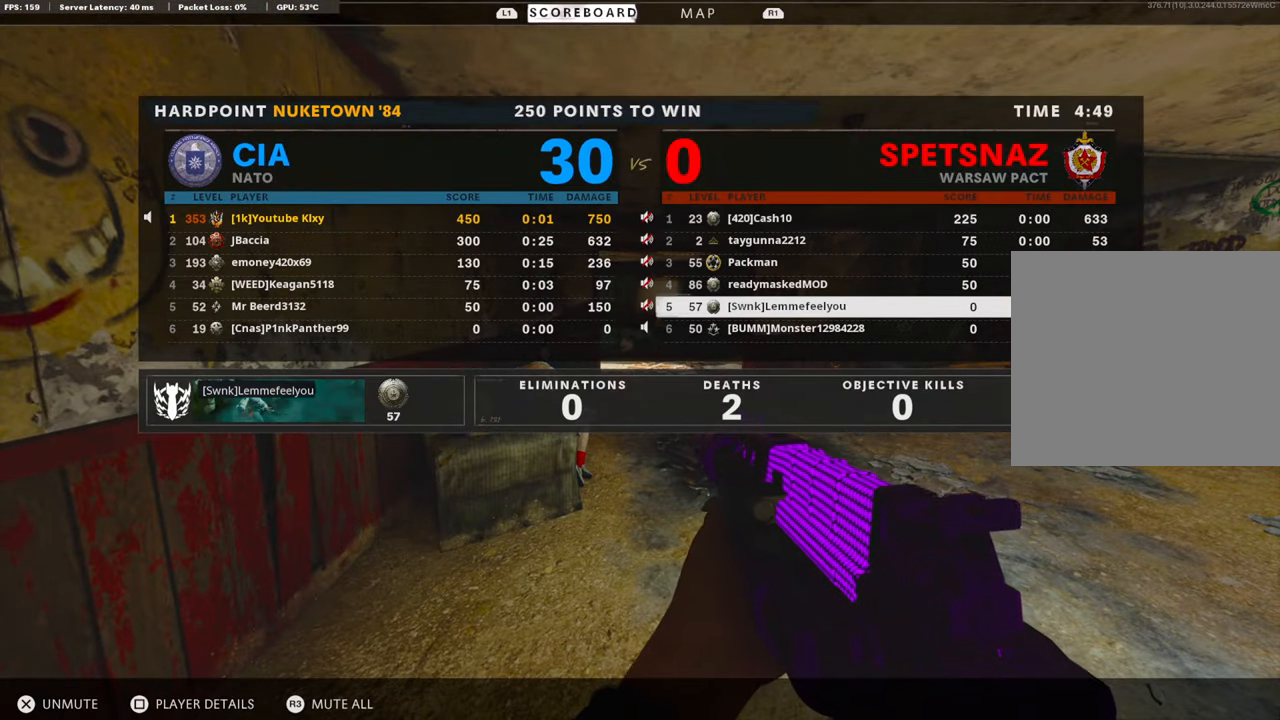
{"buttons": ["CROSS"], "left_stick": "center", "right_stick": "center", "events": [[17, "CROSS", "up"], [17, "DPAD_DOWN", "down"], [118, "DPAD_DOWN", "up"], [151, "CROSS", "down"], [251, "CROSS", "up"], [251, "DPAD_LEFT", "down"], [352, "DPAD_LEFT", "up"], [402, "CROSS", "down"]]}
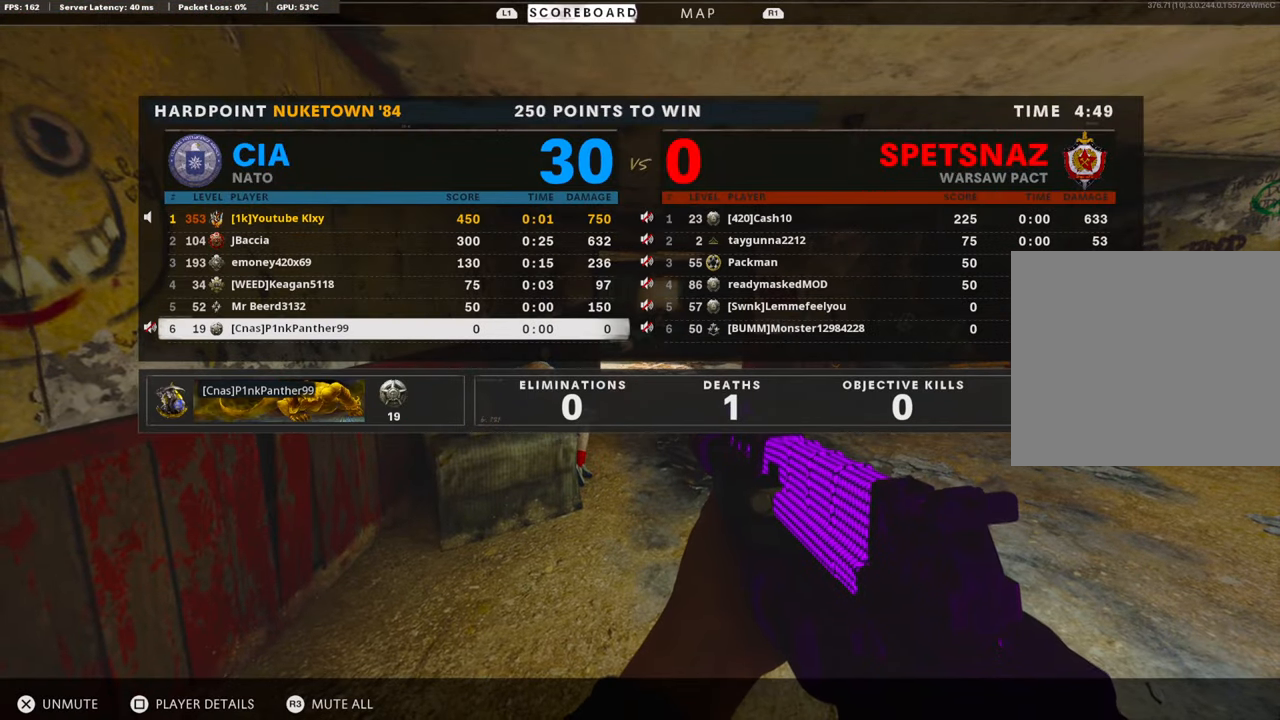
{"buttons": ["CROSS"], "left_stick": "center", "right_stick": "center", "events": [[16, "DPAD_UP", "down"], [50, "CROSS", "up"], [117, "DPAD_UP", "up"], [150, "CROSS", "down"], [217, "DPAD_UP", "down"], [267, "CROSS", "up"], [334, "DPAD_UP", "up"], [401, "CROSS", "down"], [452, "DPAD_UP", "down"], [468, "DPAD_UP", "up"]]}
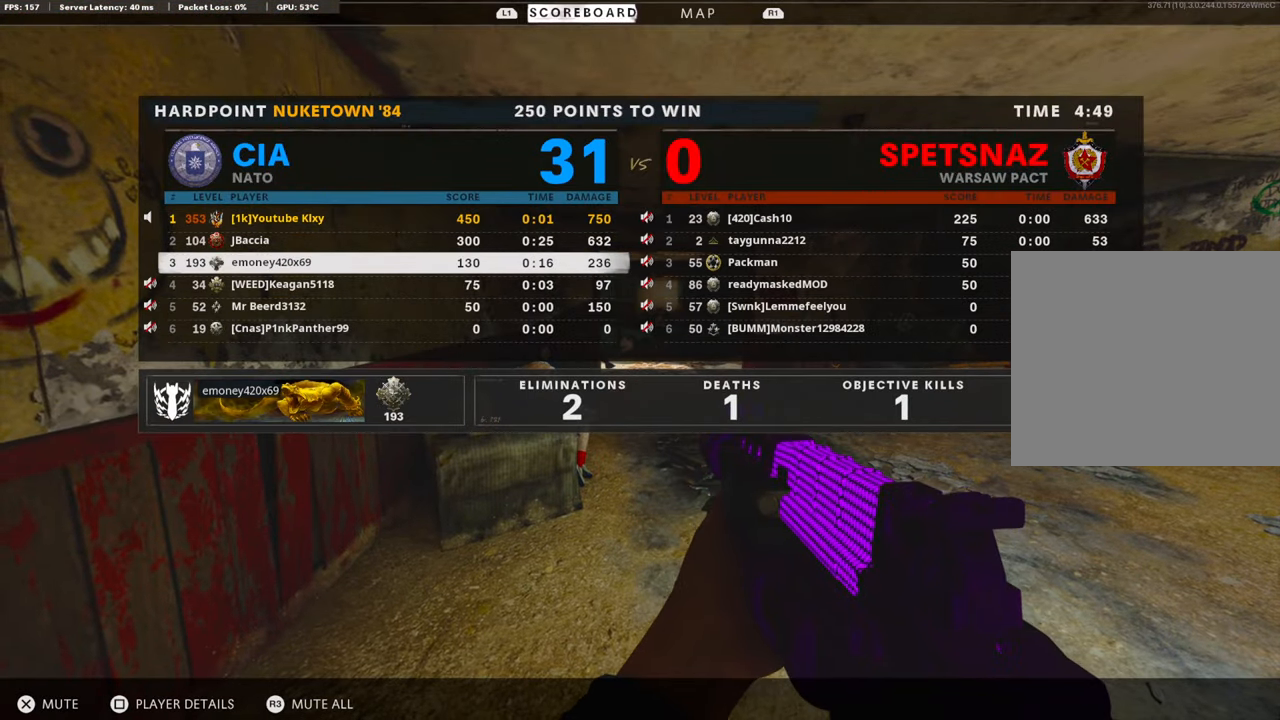
{"buttons": ["CROSS"], "left_stick": "center", "right_stick": "center", "events": [[50, "CROSS", "up"], [284, "DPAD_UP", "down"], [317, "DPAD_UP", "up"], [468, "CROSS", "down"]]}
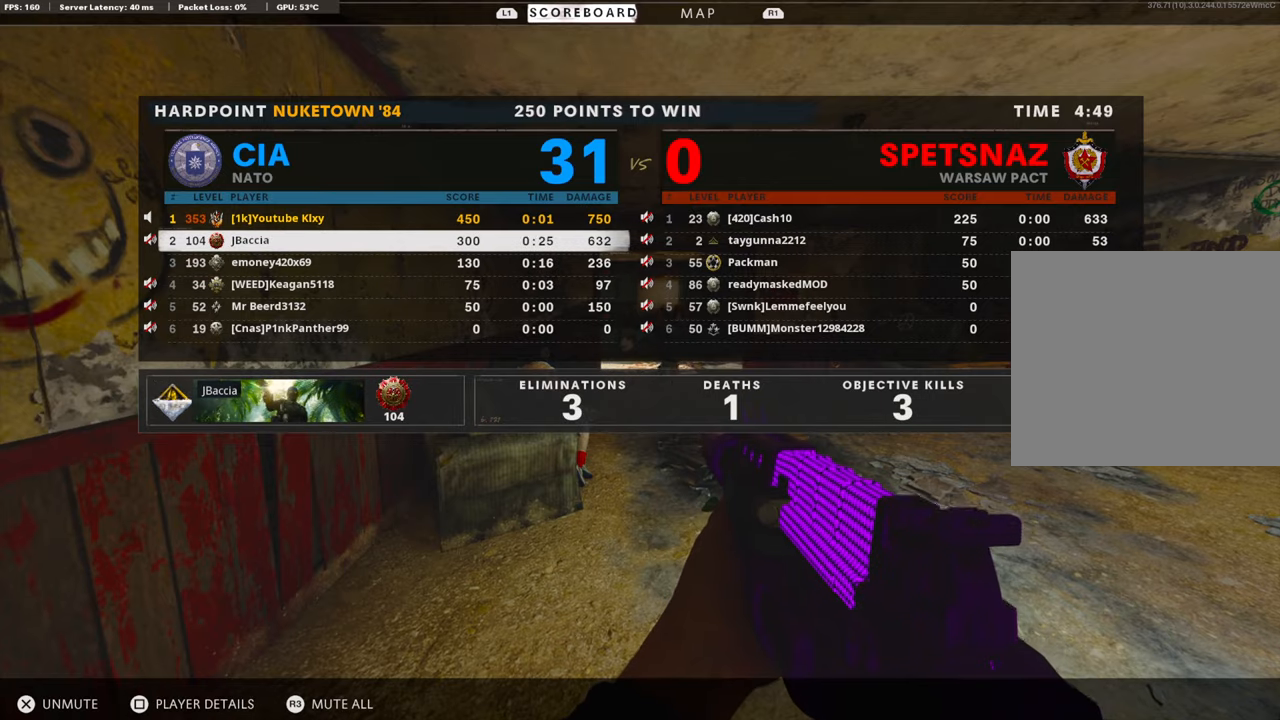
{"buttons": [], "left_stick": "right", "right_stick": "down-right", "events": [[51, "CROSS", "up"], [184, "DPAD_DOWN", "down"], [268, "CROSS", "down"], [268, "DPAD_DOWN", "up"], [369, "CROSS", "up"], [435, "left_stick", "right"], [502, "right_stick", "down-right"]]}